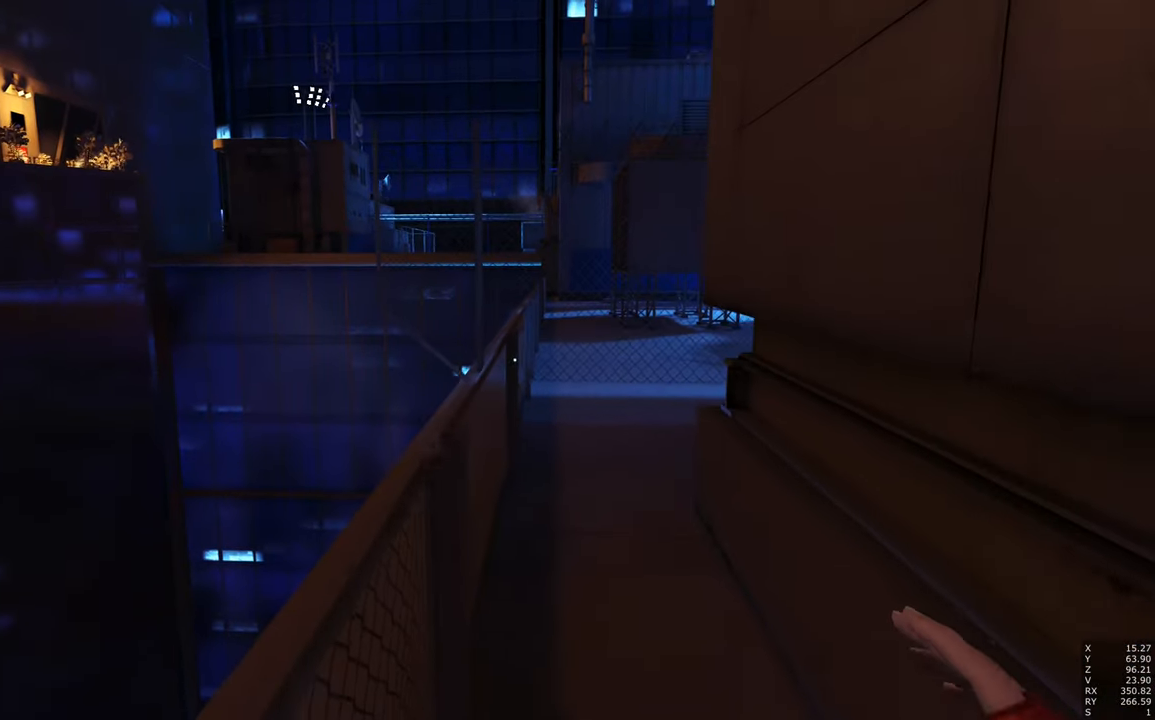
Gameplay with keyboard and mouse; each line is a JSON object with the keys and mouse buttons held at the frame after it. "events" lists presses ("down") and releases ("up") of "a", "c", "ctrl", "d", "e", "escape", "f", "q", "s", "shift", "space", "tab", "w", "z", "mouse_left" and "mouse_right" between this image and that frame as [ms after this image, input, new state], when the widget could be followed in between. "mouse_left", "mouse_right" = the "left", "right" buttons of the "mouse" list. No other keys are recorded. Mouse movement is not recorded.
{"keys": ["w"], "mouse": [], "events": [[67, "space", "down"], [200, "space", "up"]]}
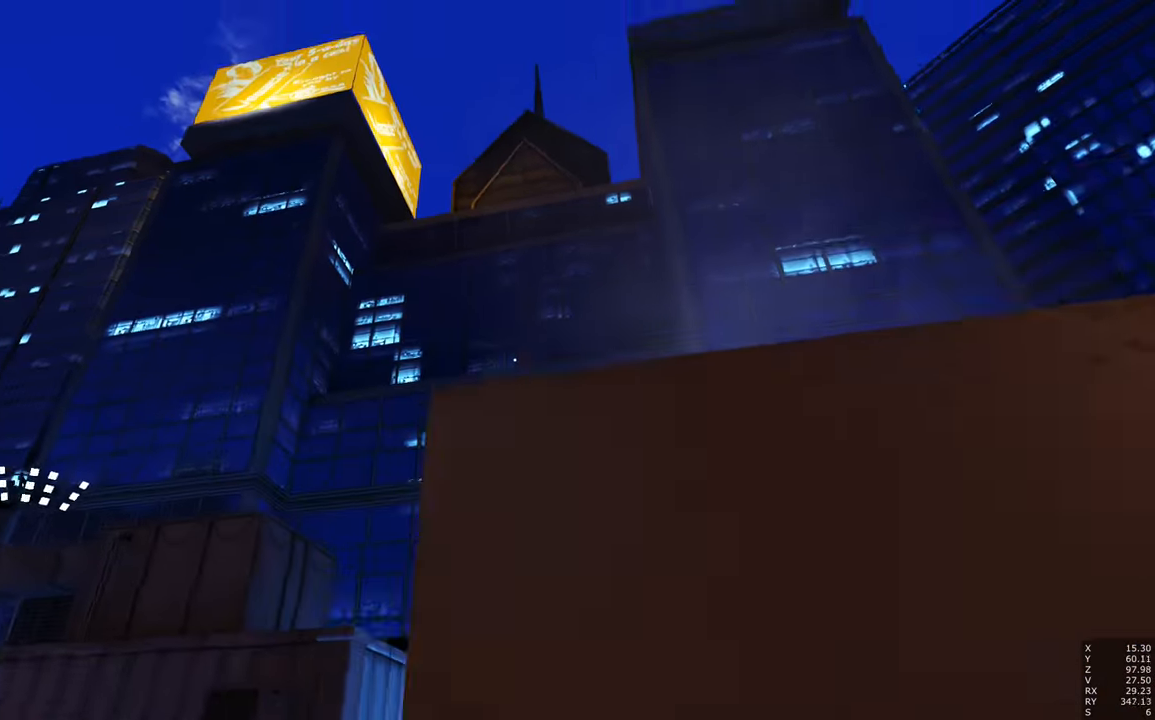
{"keys": ["w"], "mouse": [], "events": [[84, "a", "down"], [134, "space", "down"], [284, "space", "up"], [317, "a", "up"]]}
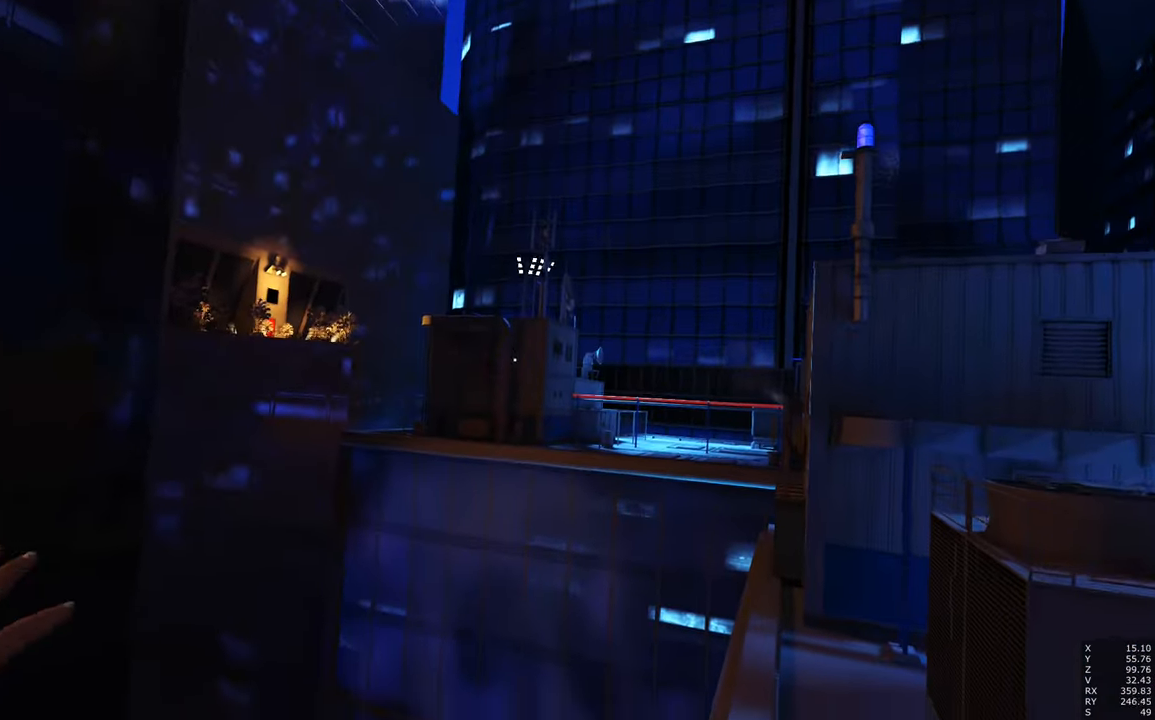
{"keys": ["w"], "mouse": [], "events": []}
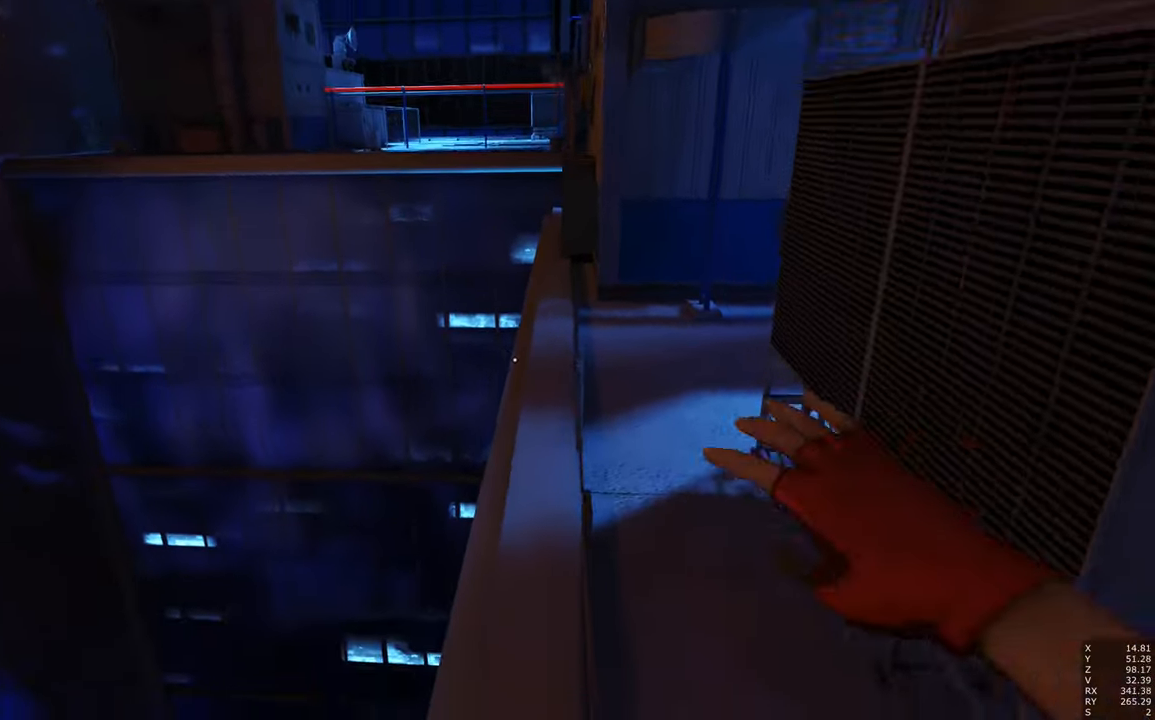
{"keys": ["w"], "mouse": [], "events": []}
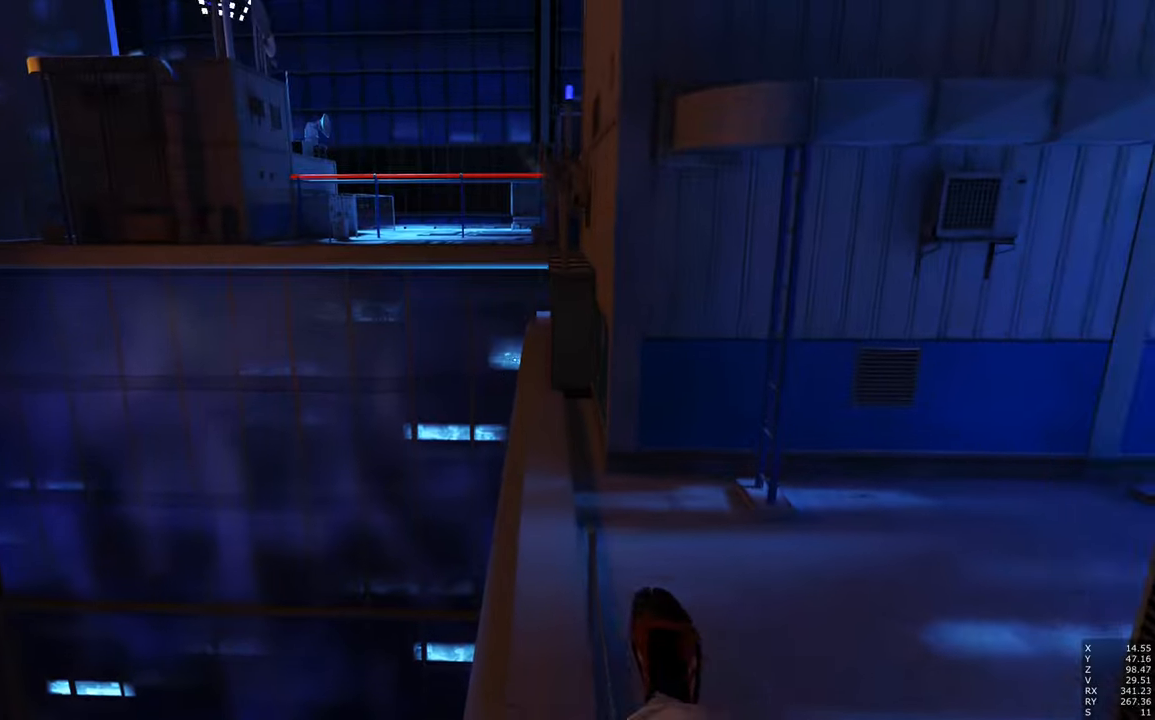
{"keys": ["w"], "mouse": ["right"], "events": [[283, "shift", "down"], [500, "mouse_right", "down"], [500, "shift", "up"]]}
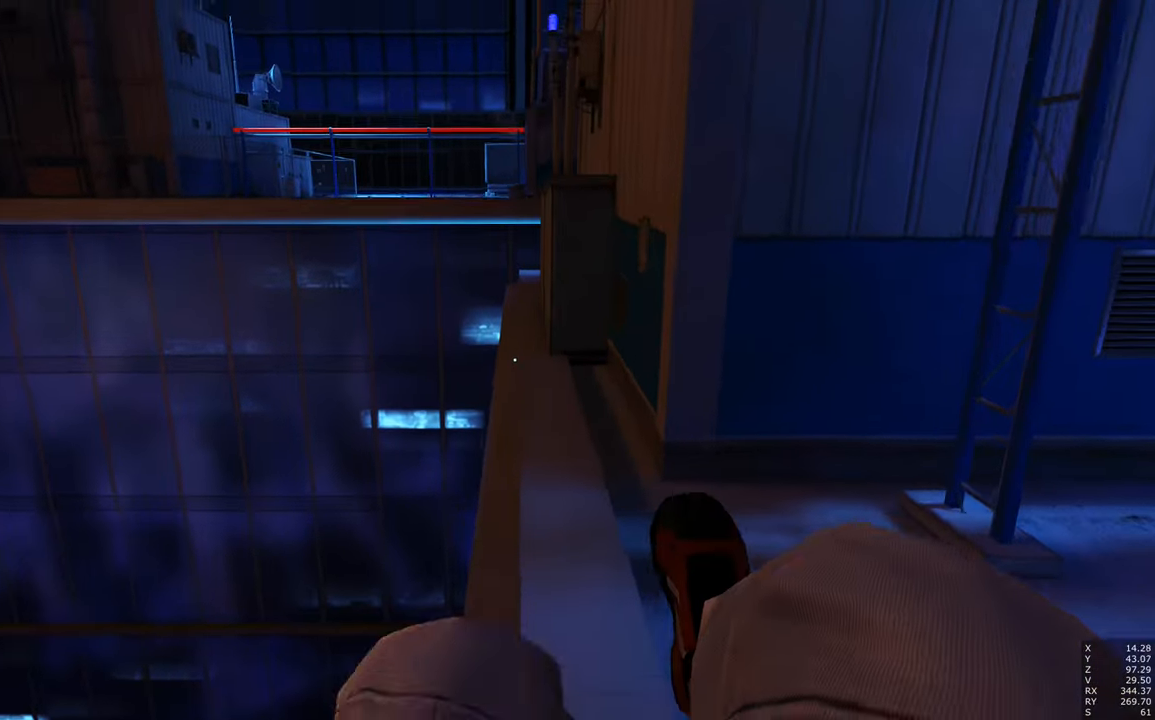
{"keys": ["w"], "mouse": [], "events": [[183, "mouse_right", "up"]]}
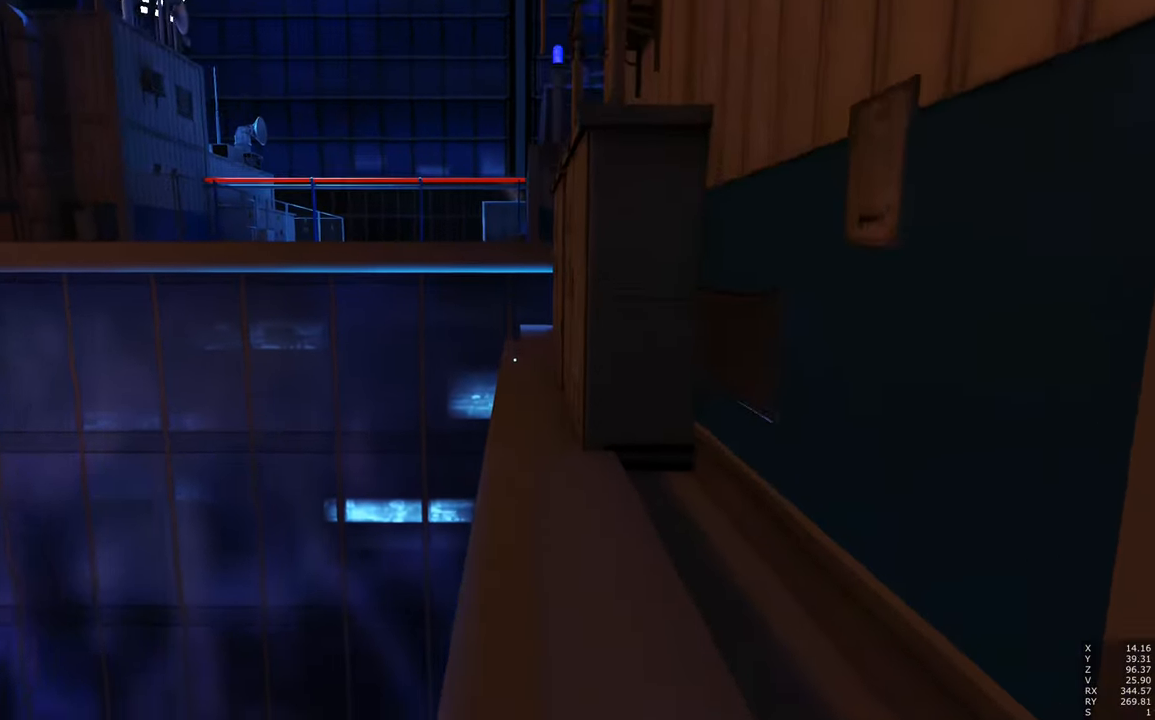
{"keys": ["w"], "mouse": [], "events": []}
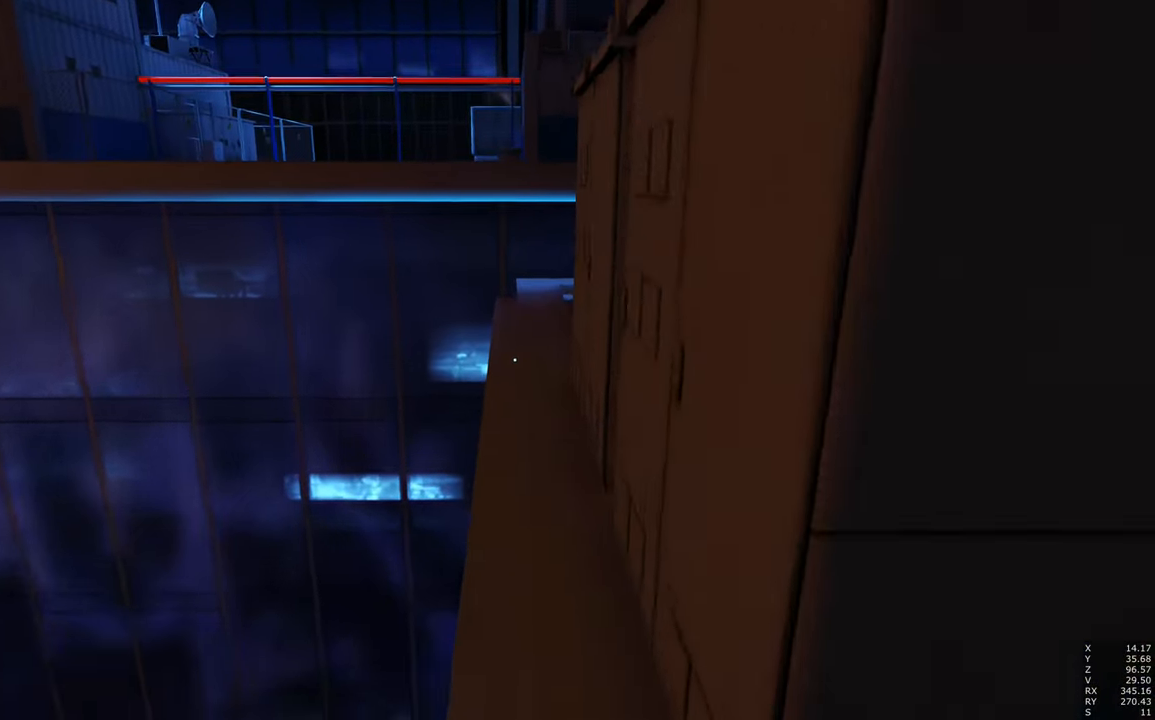
{"keys": ["shift", "w"], "mouse": [], "events": [[466, "shift", "down"]]}
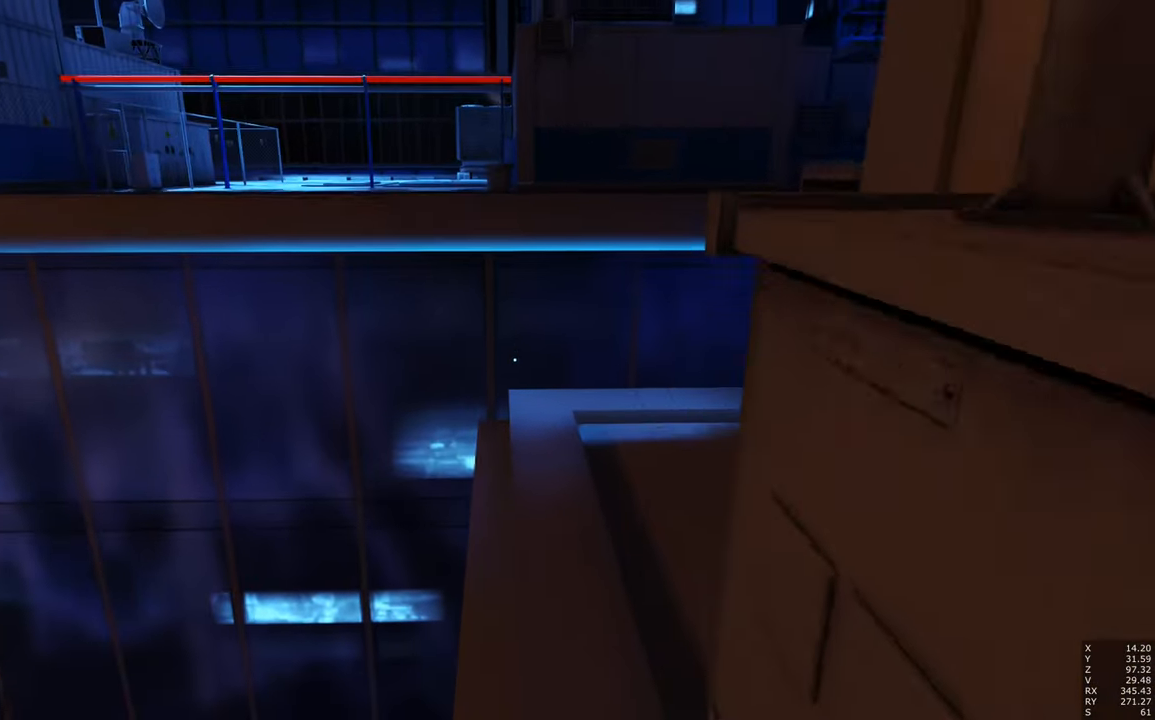
{"keys": ["w"], "mouse": [], "events": [[116, "shift", "up"]]}
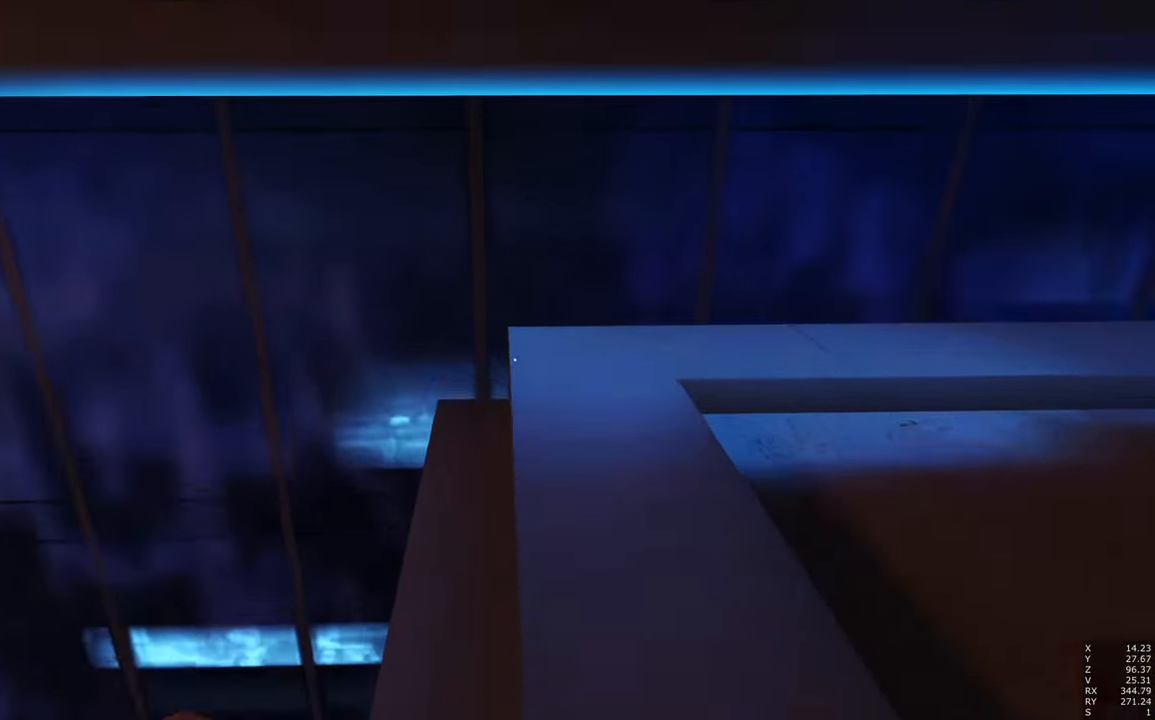
{"keys": ["shift", "w"], "mouse": [], "events": [[416, "shift", "down"], [416, "space", "down"], [466, "space", "up"]]}
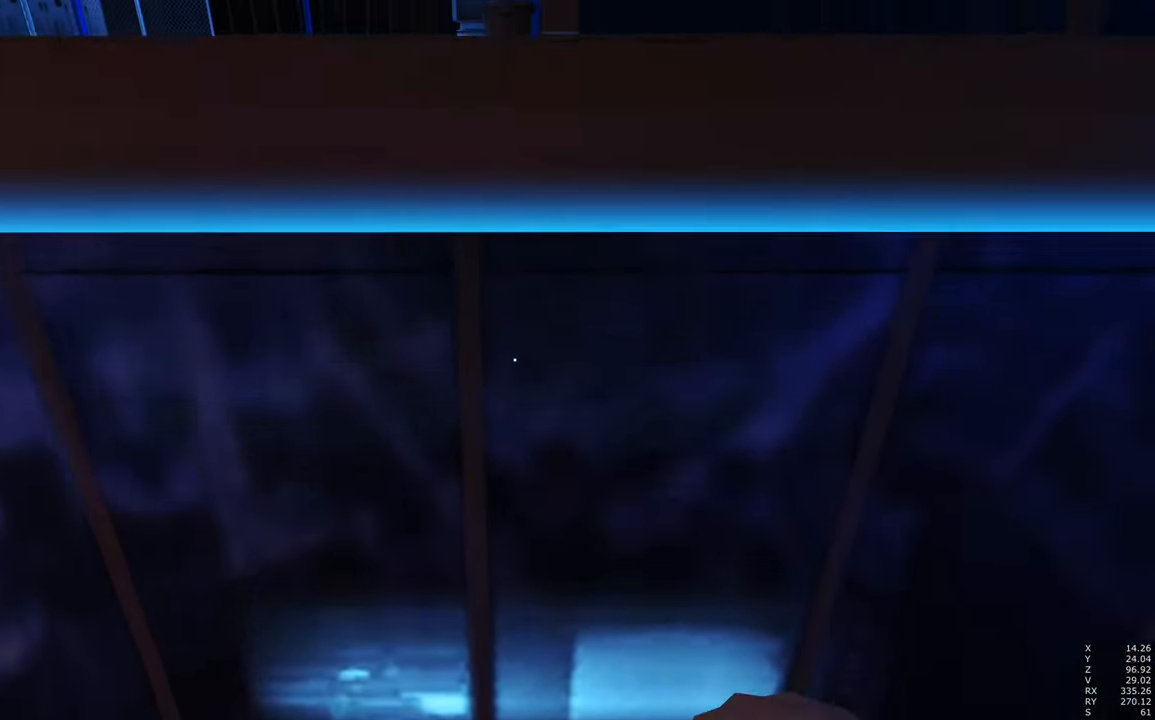
{"keys": ["w"], "mouse": [], "events": [[150, "shift", "up"]]}
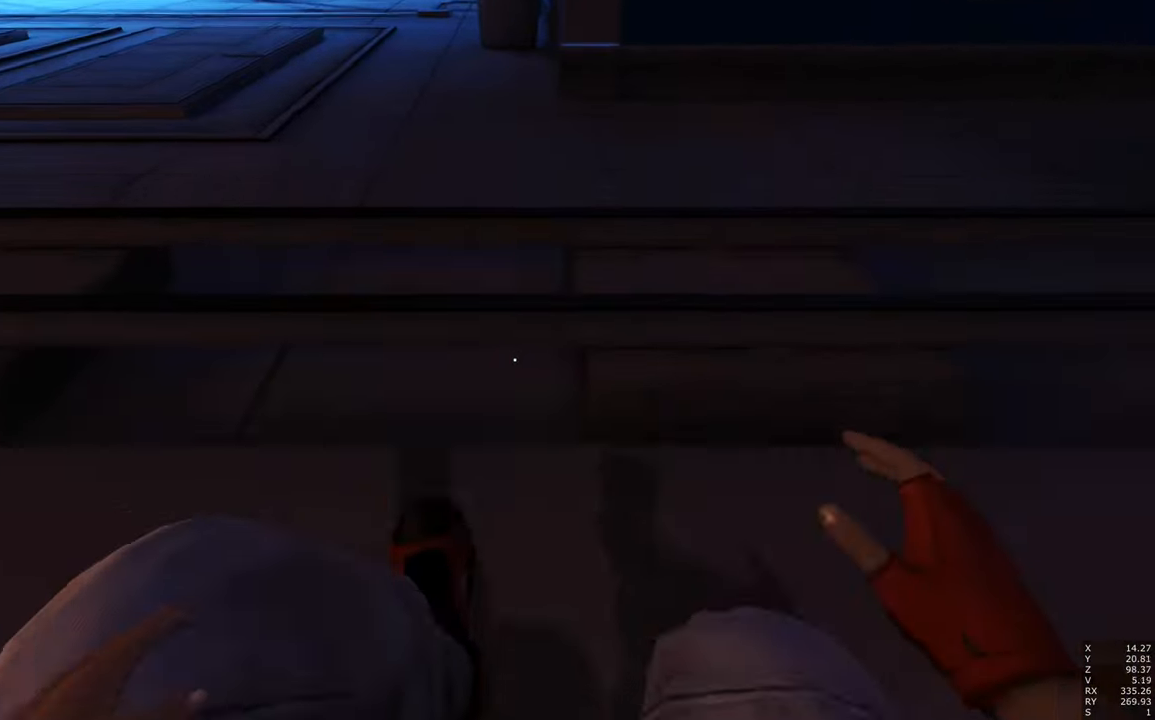
{"keys": ["w"], "mouse": [], "events": []}
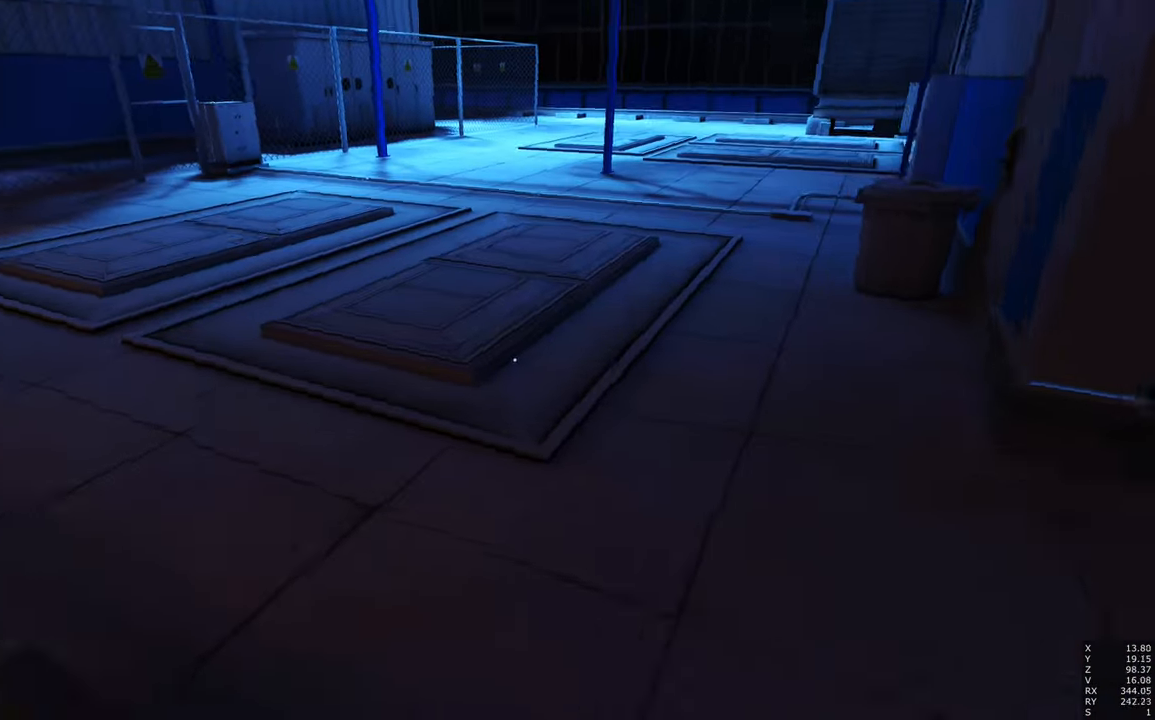
{"keys": ["w"], "mouse": [], "events": [[33, "d", "down"], [166, "space", "down"], [216, "space", "up"], [416, "d", "up"]]}
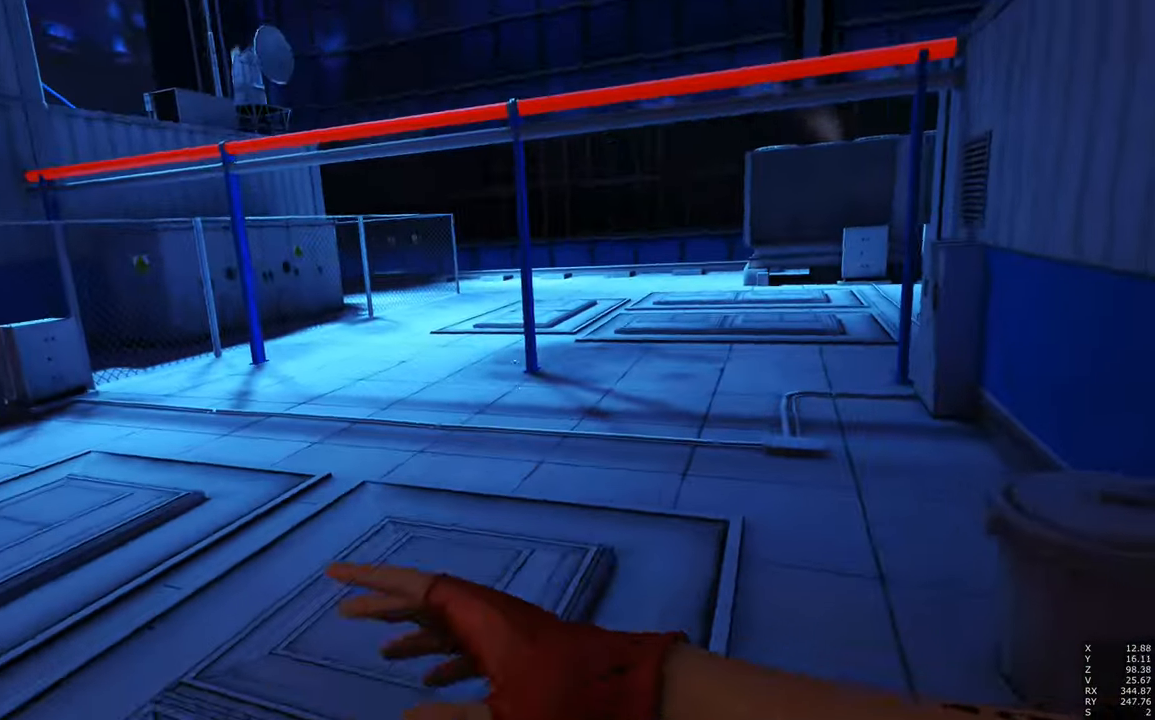
{"keys": [], "mouse": [], "events": [[300, "w", "up"]]}
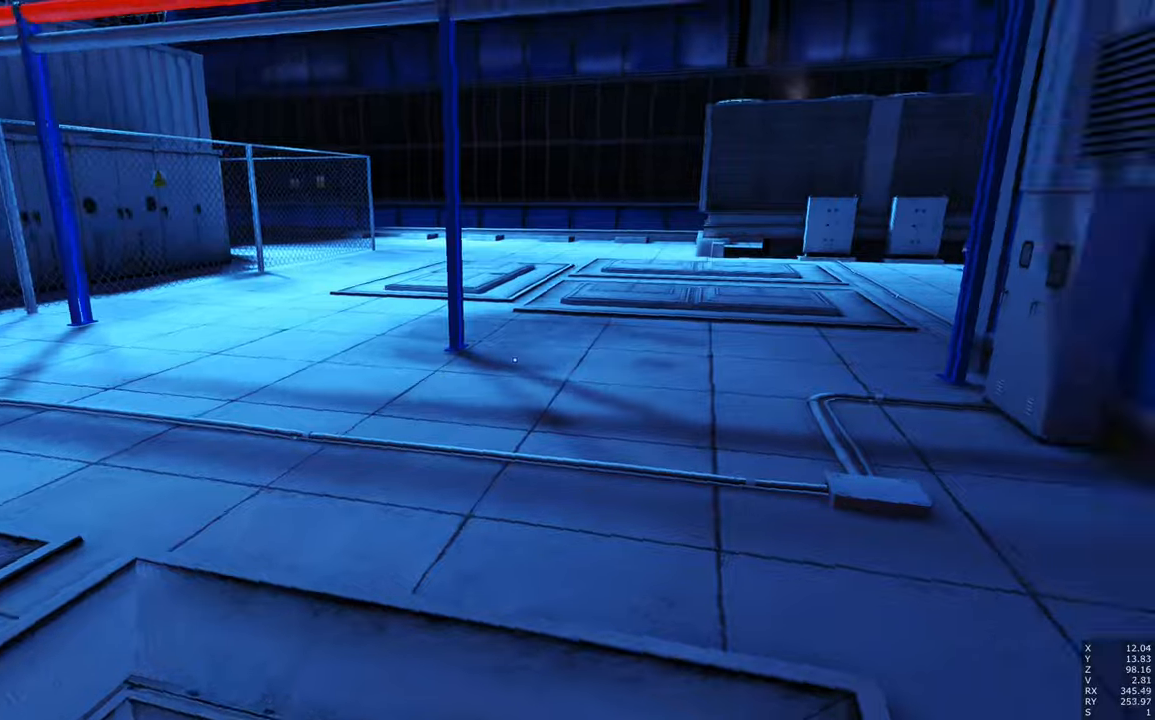
{"keys": ["d"], "mouse": [], "events": [[33, "d", "down"]]}
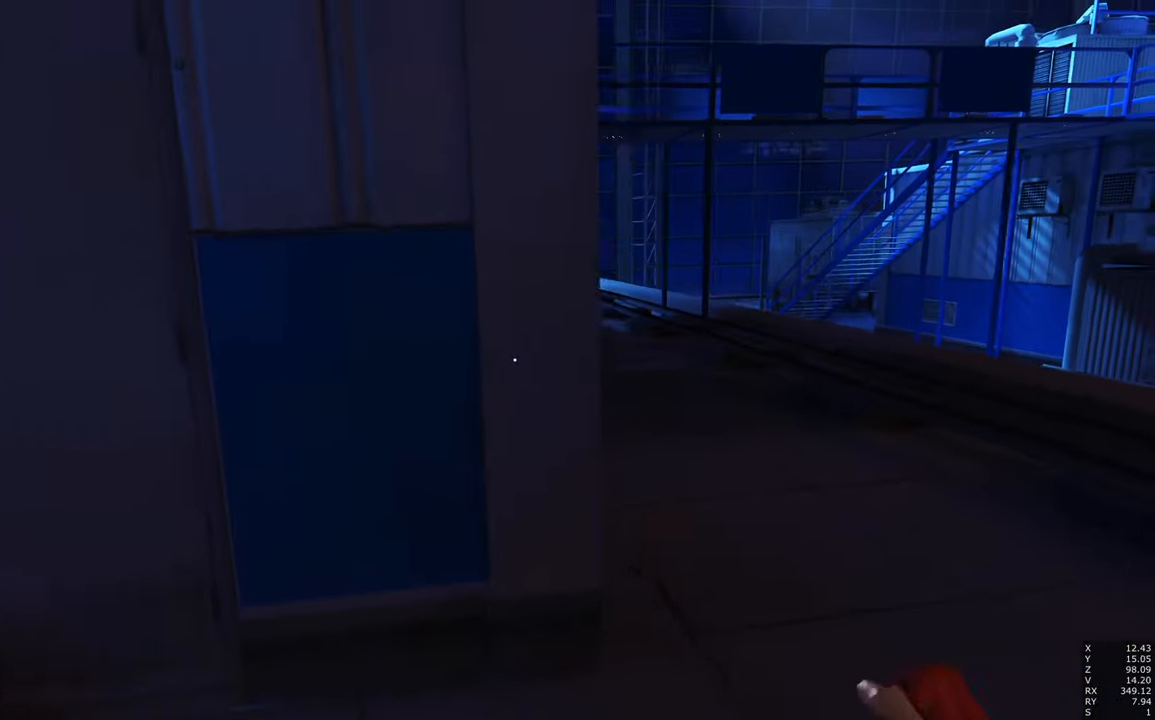
{"keys": ["d"], "mouse": [], "events": [[33, "w", "down"], [500, "w", "up"]]}
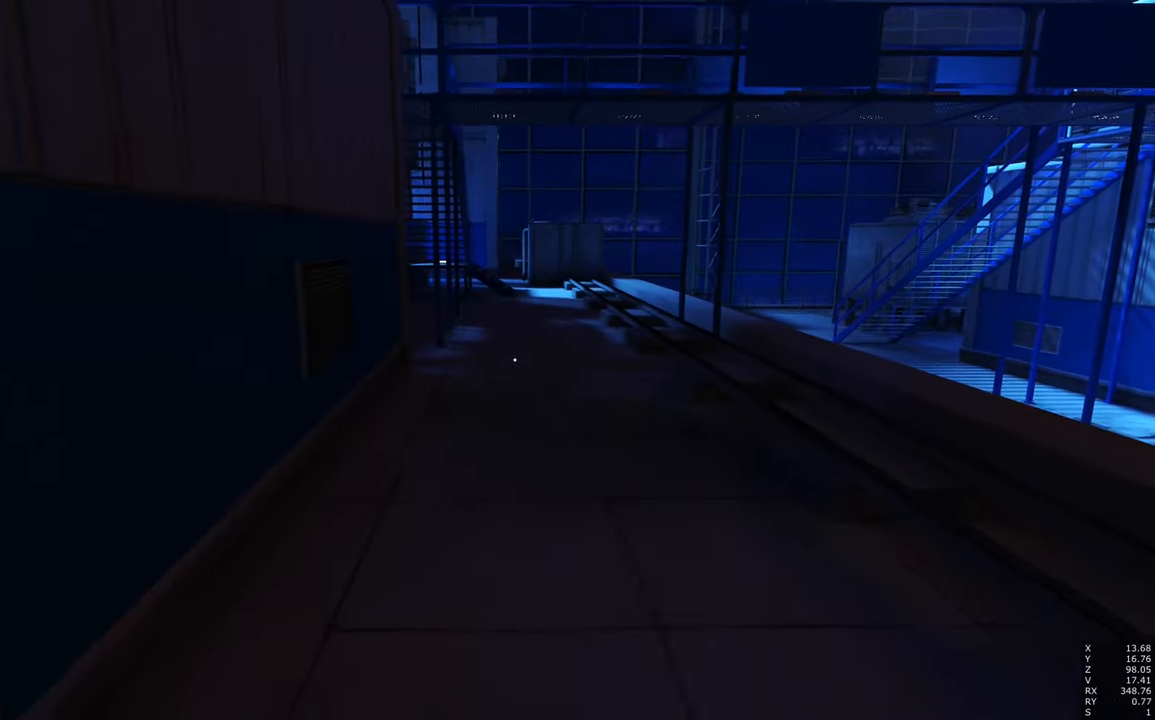
{"keys": ["w"], "mouse": [], "events": [[50, "w", "down"], [200, "w", "up"], [300, "w", "down"], [383, "d", "up"]]}
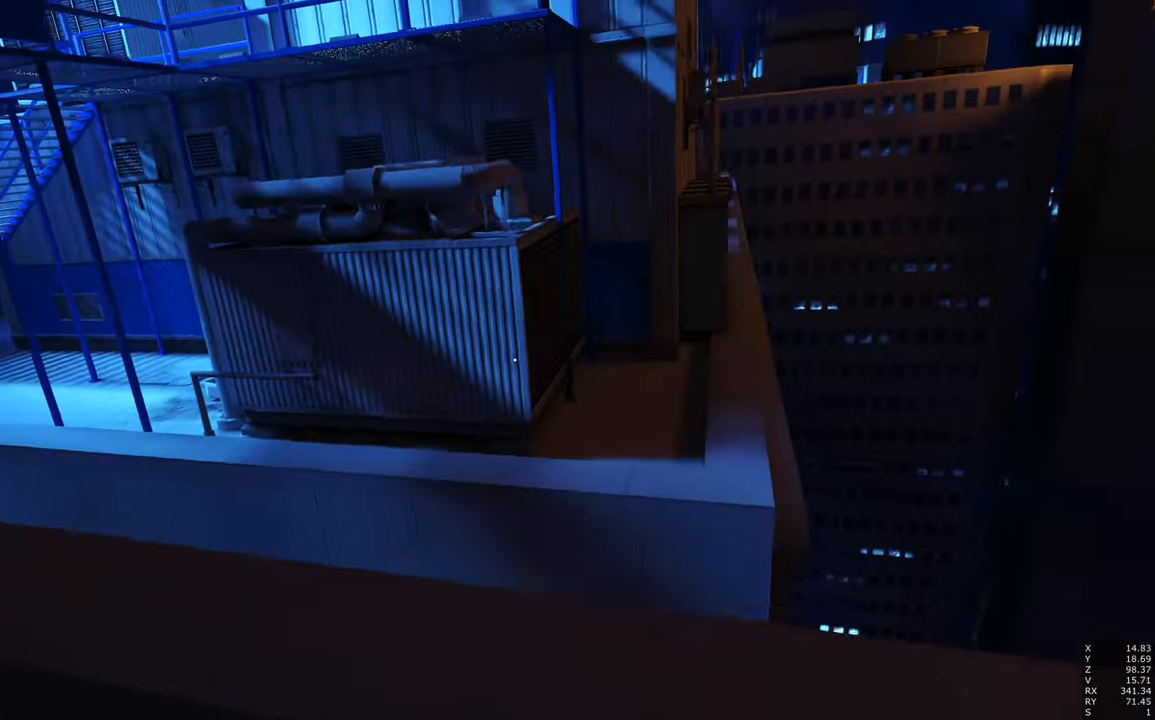
{"keys": ["w"], "mouse": [], "events": [[67, "w", "up"], [450, "w", "down"]]}
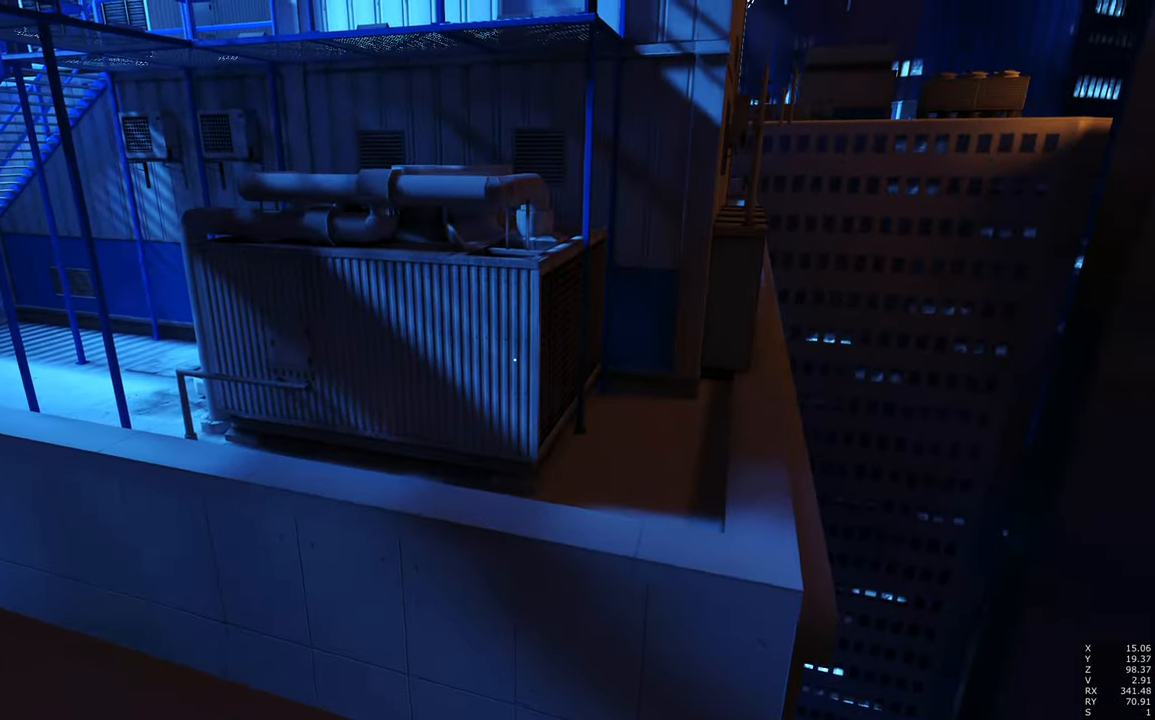
{"keys": ["w"], "mouse": [], "events": [[50, "a", "down"], [183, "space", "down"], [367, "space", "up"], [450, "a", "up"]]}
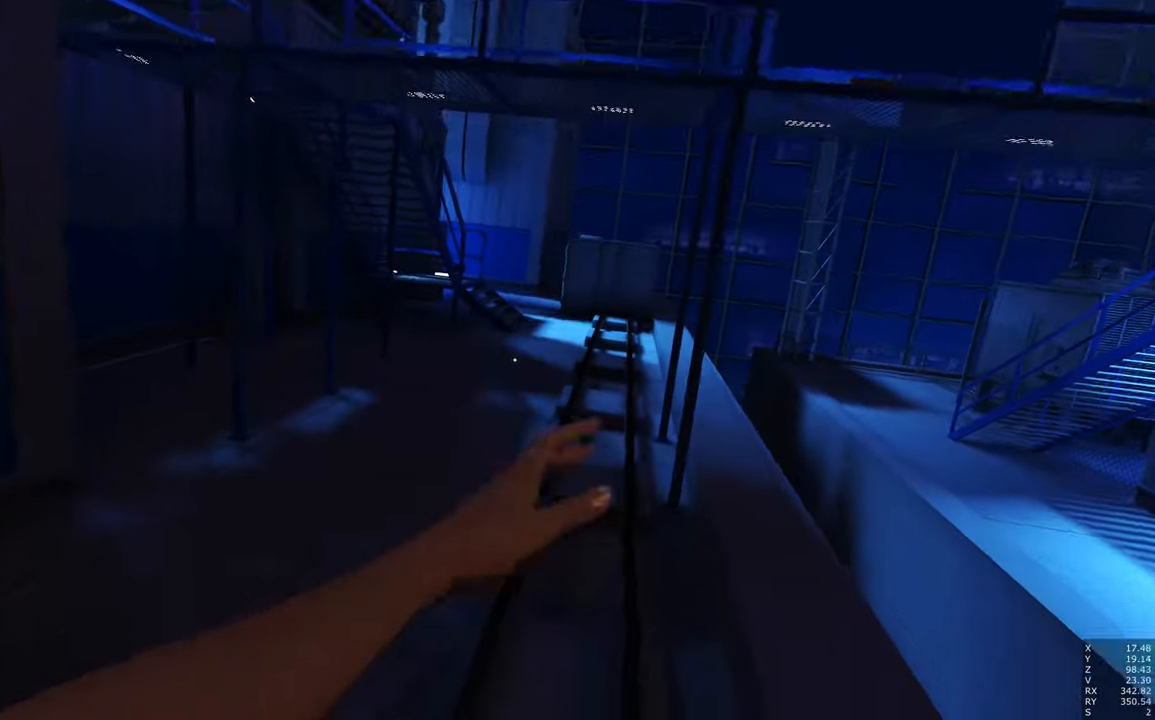
{"keys": ["space", "w"], "mouse": [], "events": [[483, "space", "down"]]}
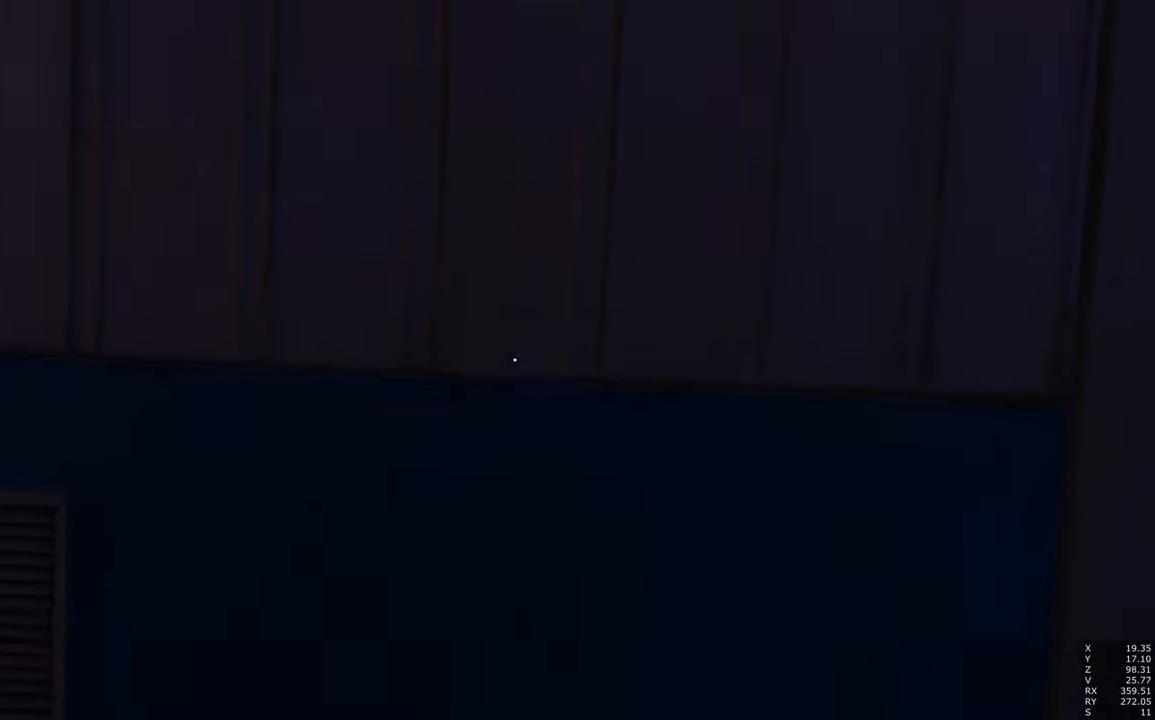
{"keys": ["w"], "mouse": [], "events": [[67, "space", "up"]]}
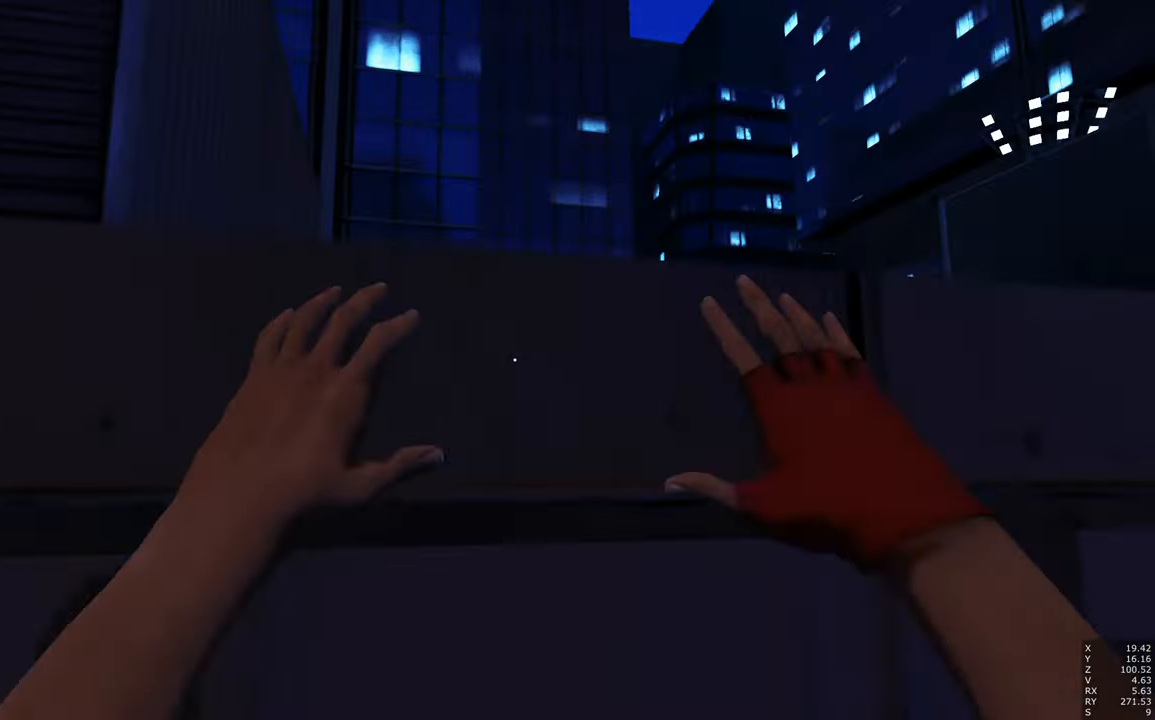
{"keys": ["d", "w"], "mouse": [], "events": [[450, "d", "down"]]}
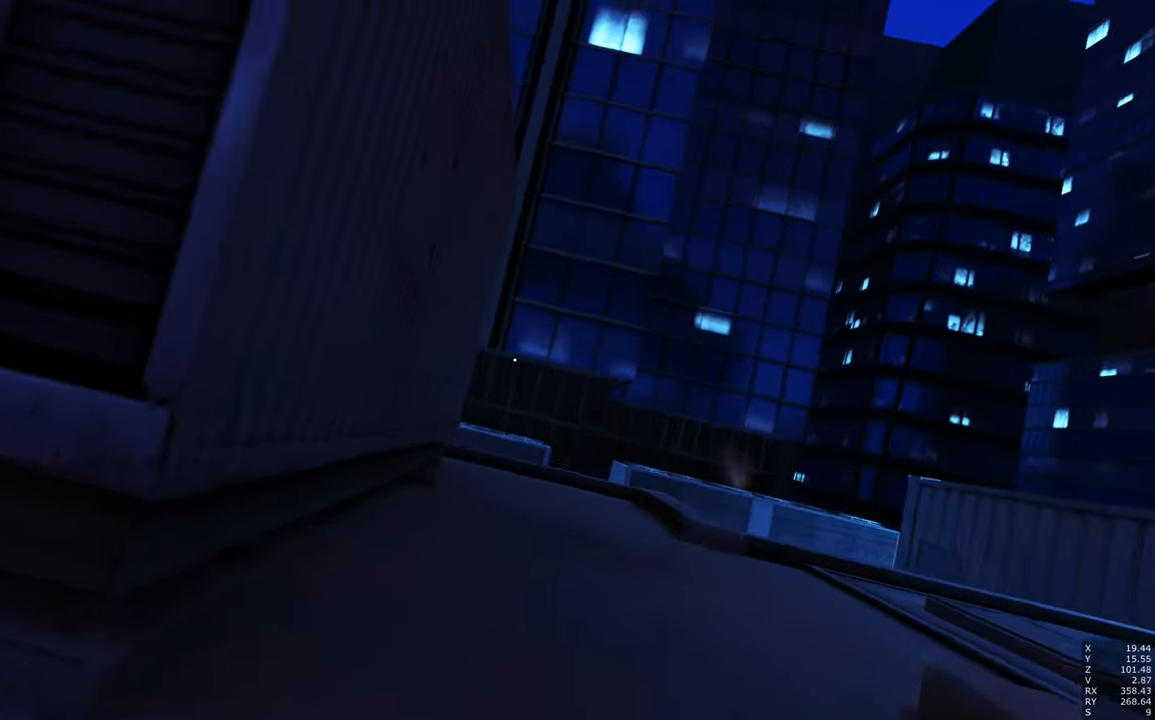
{"keys": ["d", "w"], "mouse": [], "events": []}
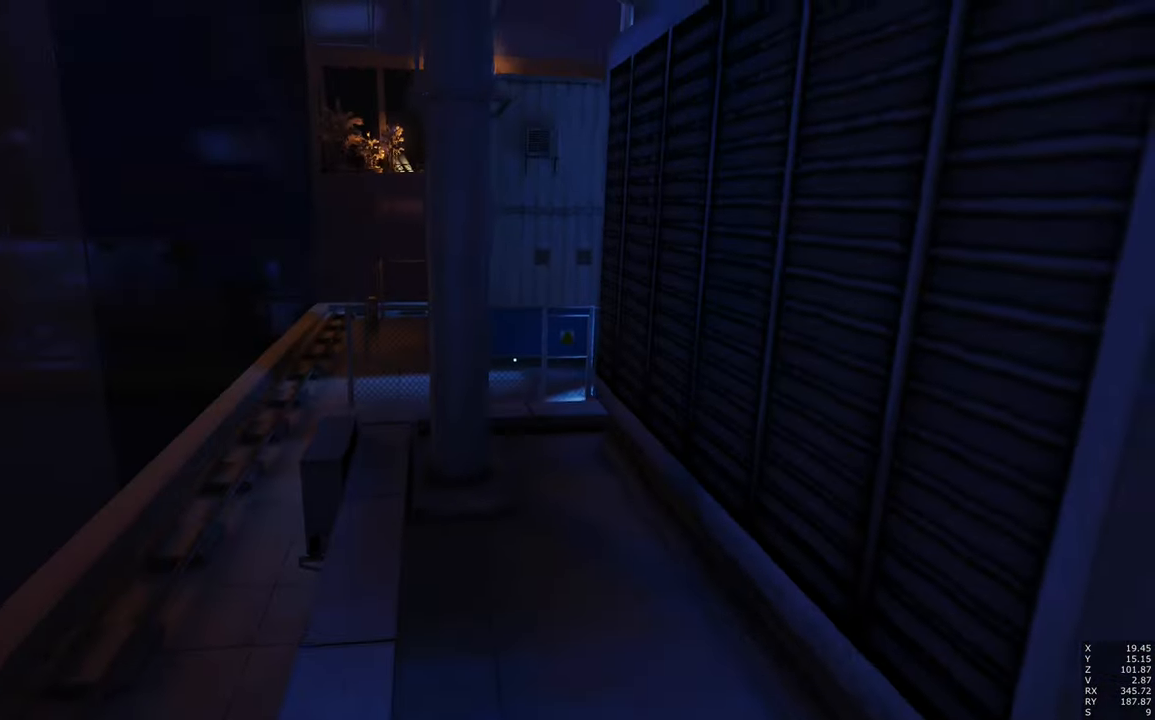
{"keys": ["w"], "mouse": [], "events": [[17, "space", "down"], [117, "space", "up"], [350, "d", "up"]]}
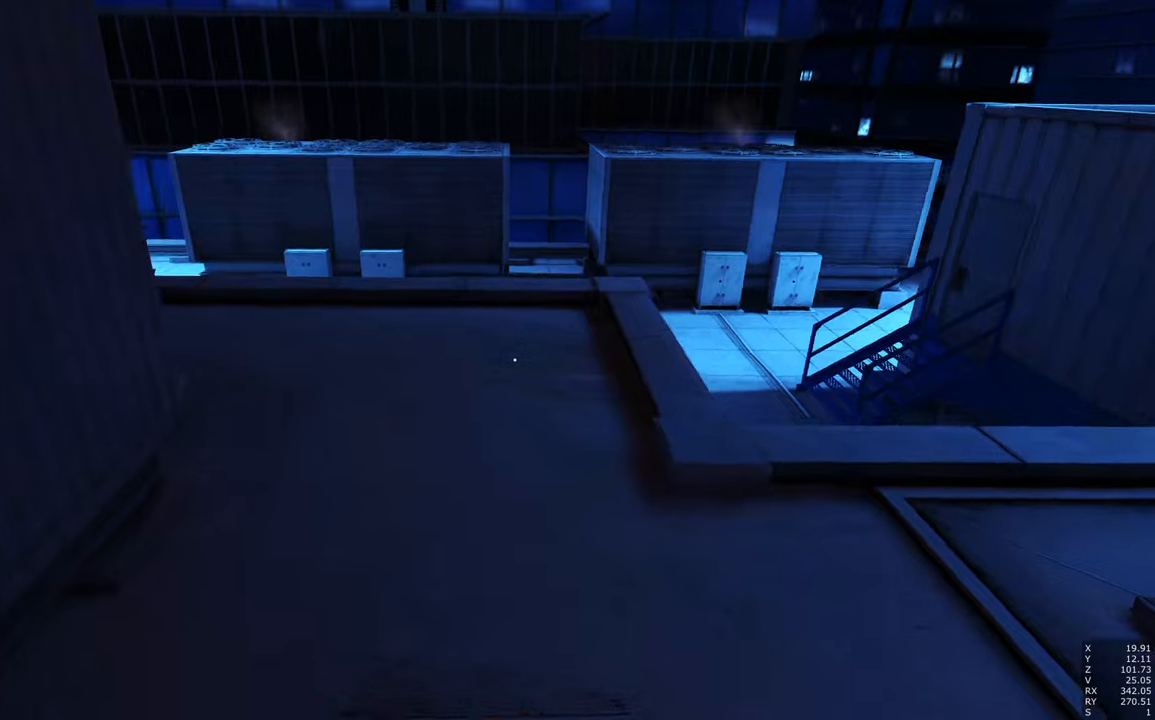
{"keys": ["w"], "mouse": [], "events": []}
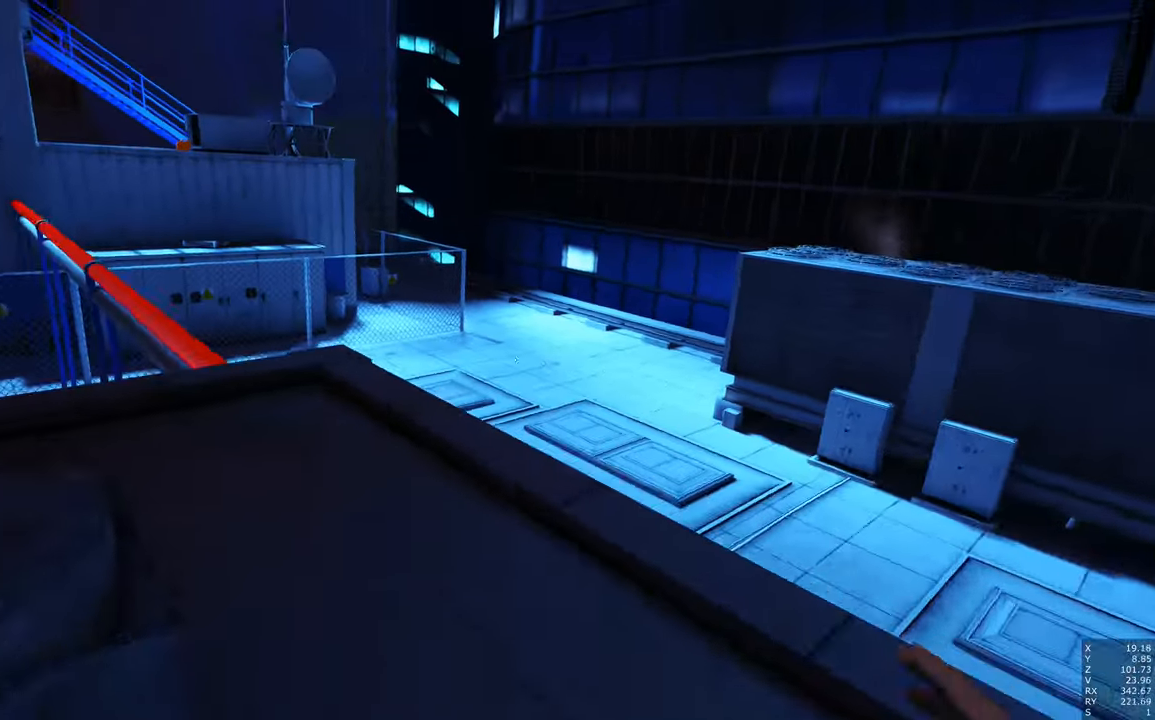
{"keys": ["w"], "mouse": [], "events": []}
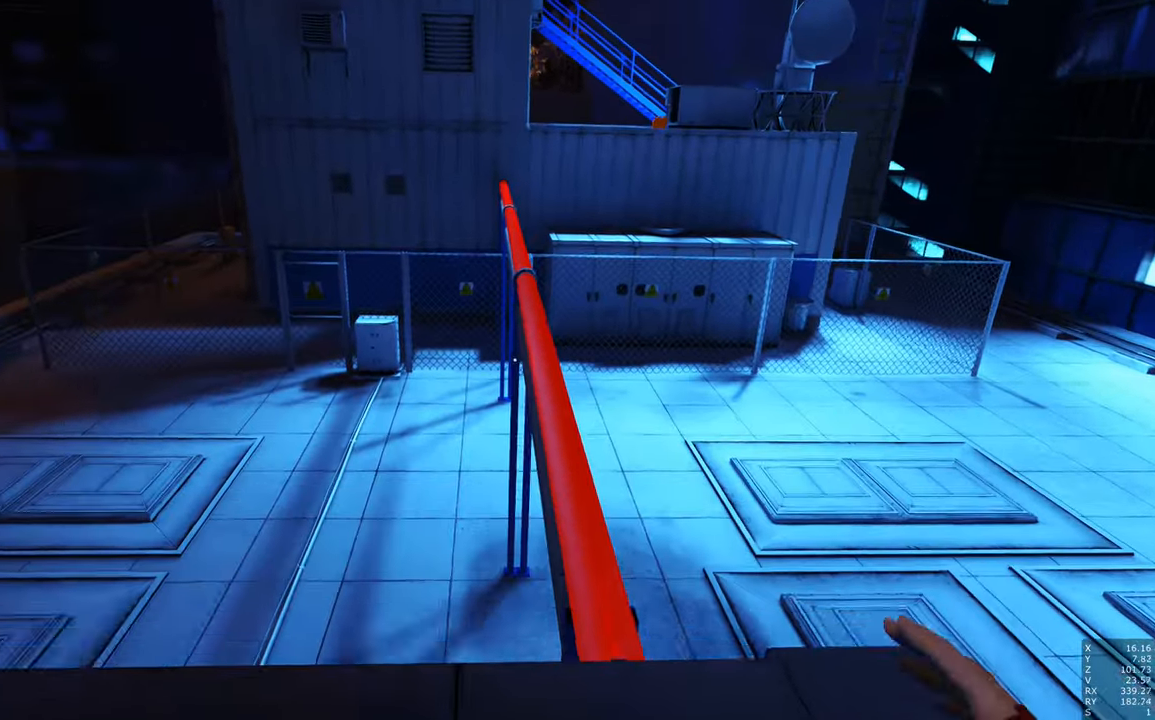
{"keys": ["space", "w"], "mouse": [], "events": [[167, "space", "down"]]}
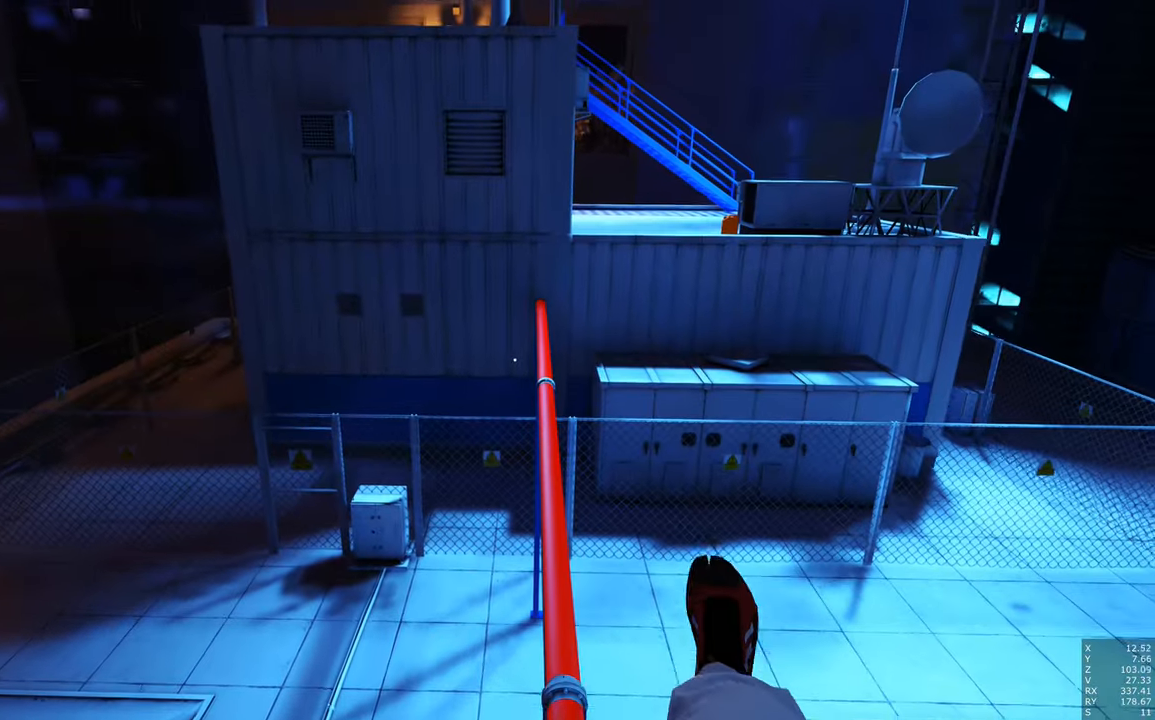
{"keys": ["space", "w"], "mouse": [], "events": []}
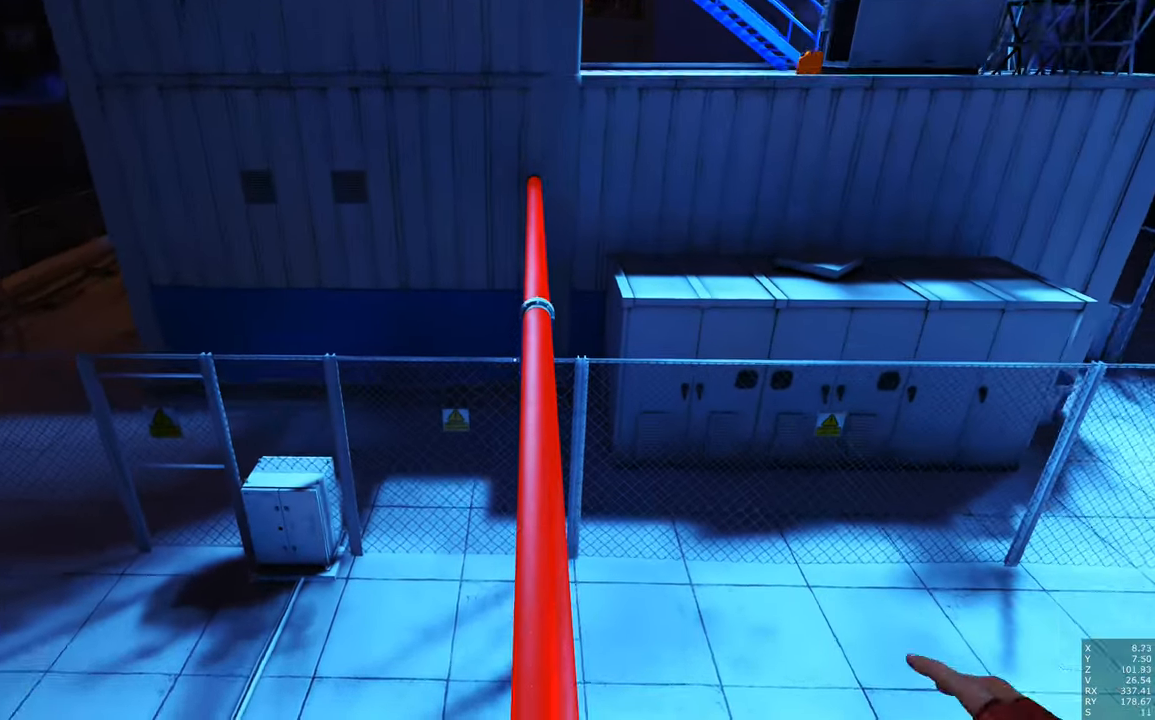
{"keys": ["space", "w"], "mouse": [], "events": []}
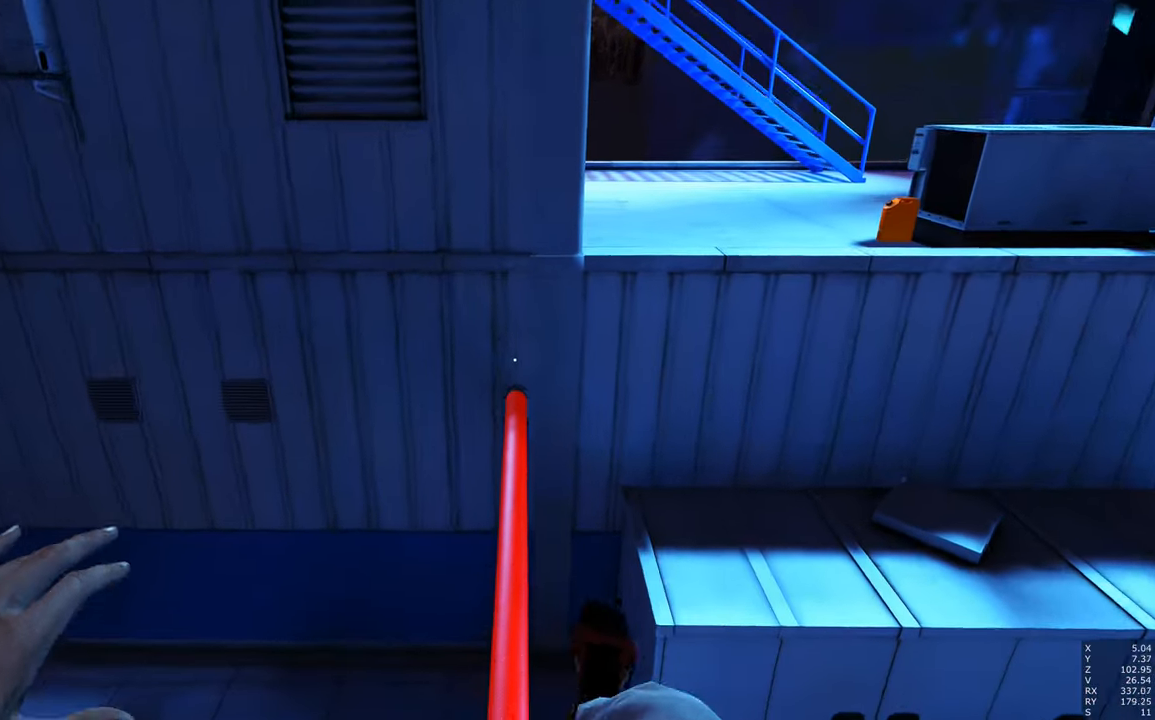
{"keys": ["space", "w"], "mouse": [], "events": []}
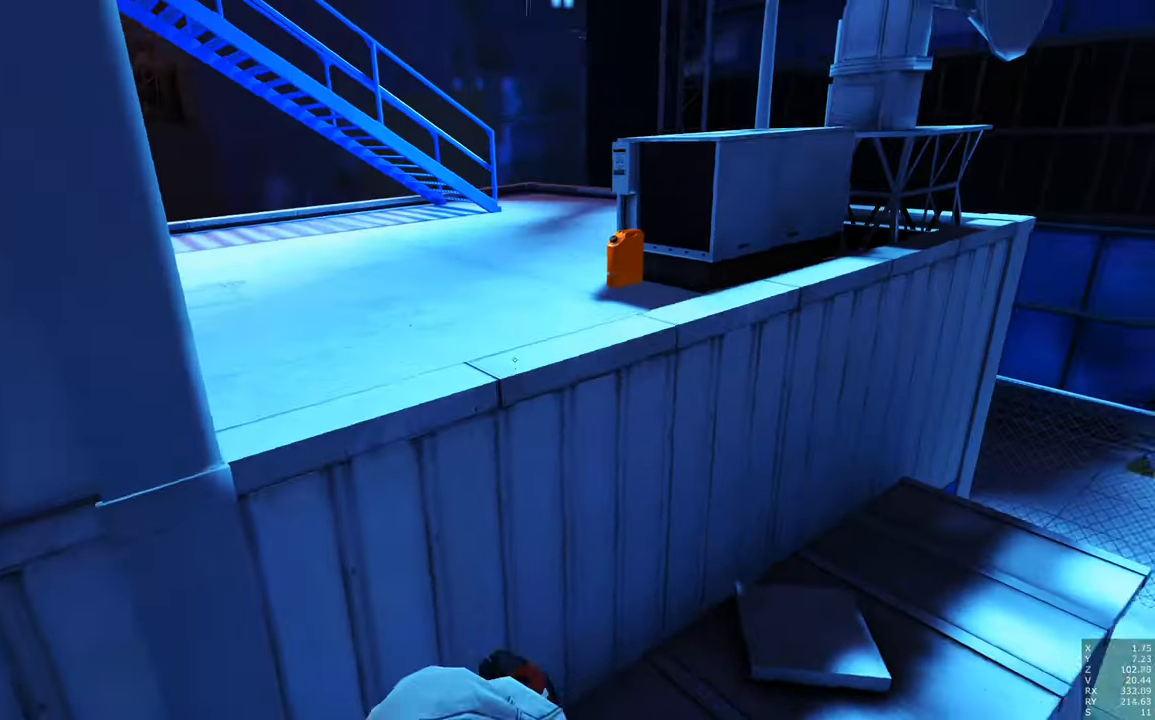
{"keys": ["w"], "mouse": [], "events": [[84, "space", "up"]]}